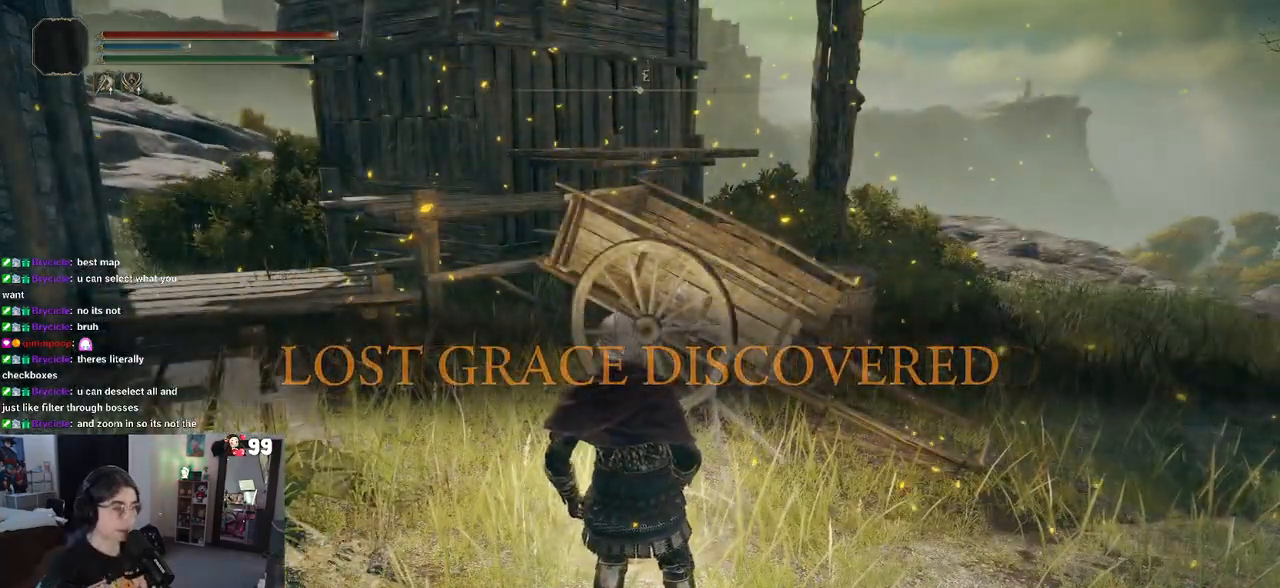
Gameplay with a controller (PlayStation layout); each line is a JSON object with the inputs held at the frame after it. "events" lists button and stick changes between this image and that frame as [ms after this image, input, new state], when the widget could be followed in between.
{"buttons": [], "left_stick": "center", "right_stick": "center", "events": []}
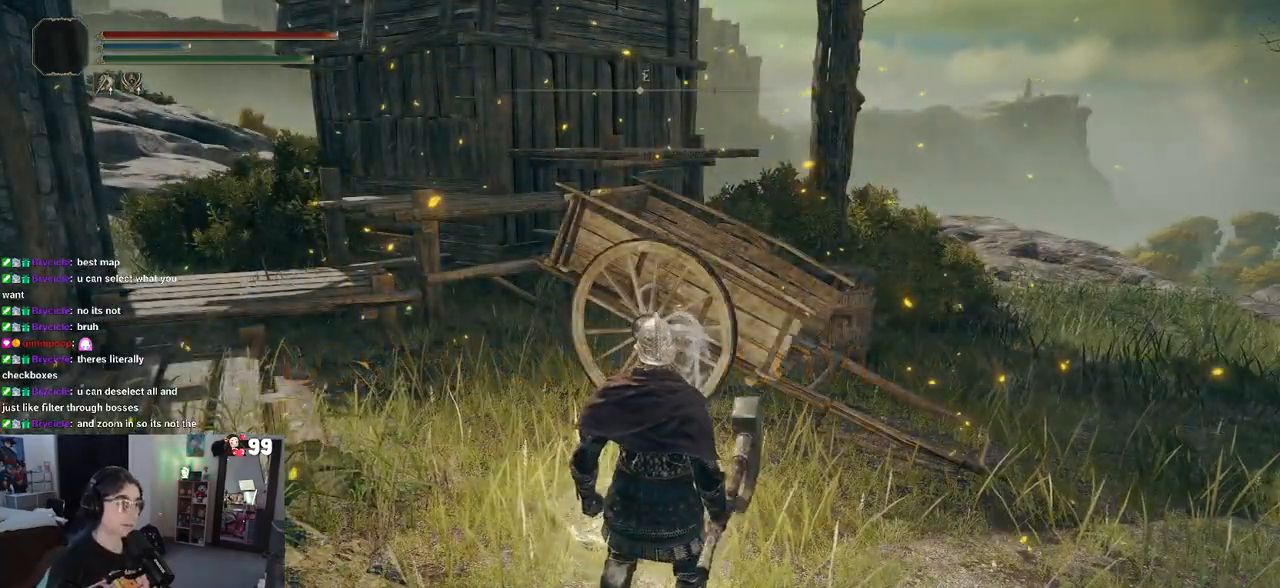
{"buttons": ["TRIANGLE"], "left_stick": "up", "right_stick": "center", "events": [[117, "TRIANGLE", "down"], [300, "TRIANGLE", "up"], [383, "left_stick", "up"], [400, "TRIANGLE", "down"]]}
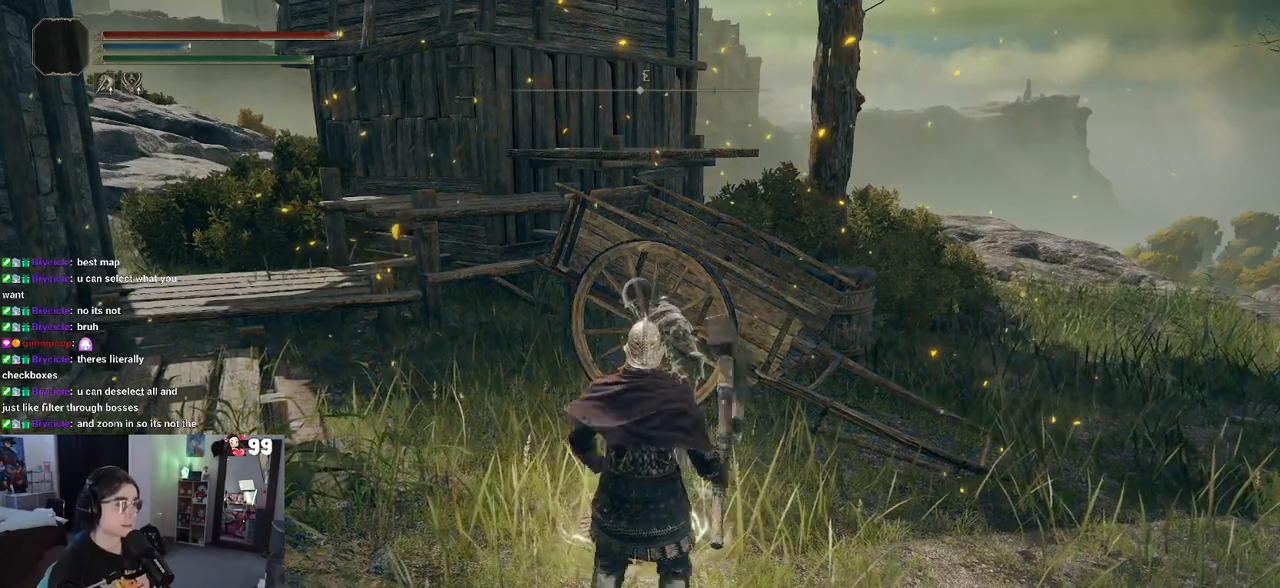
{"buttons": [], "left_stick": "center", "right_stick": "center", "events": [[50, "TRIANGLE", "up"], [133, "left_stick", "center"], [217, "TRIANGLE", "down"], [333, "TRIANGLE", "up"]]}
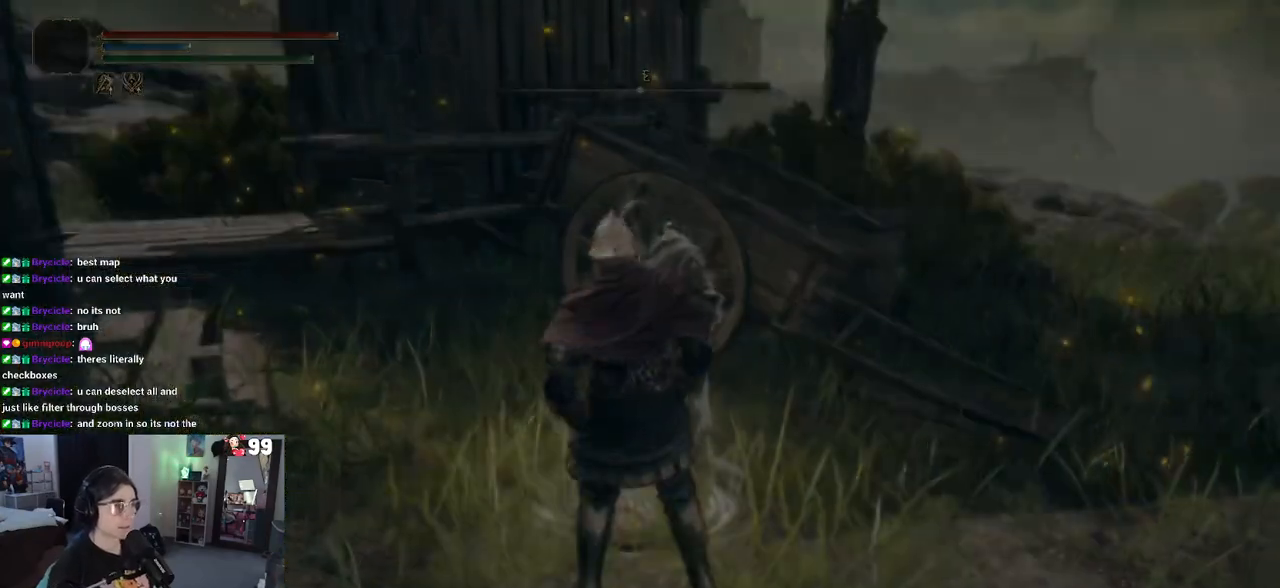
{"buttons": [], "left_stick": "center", "right_stick": "center"}